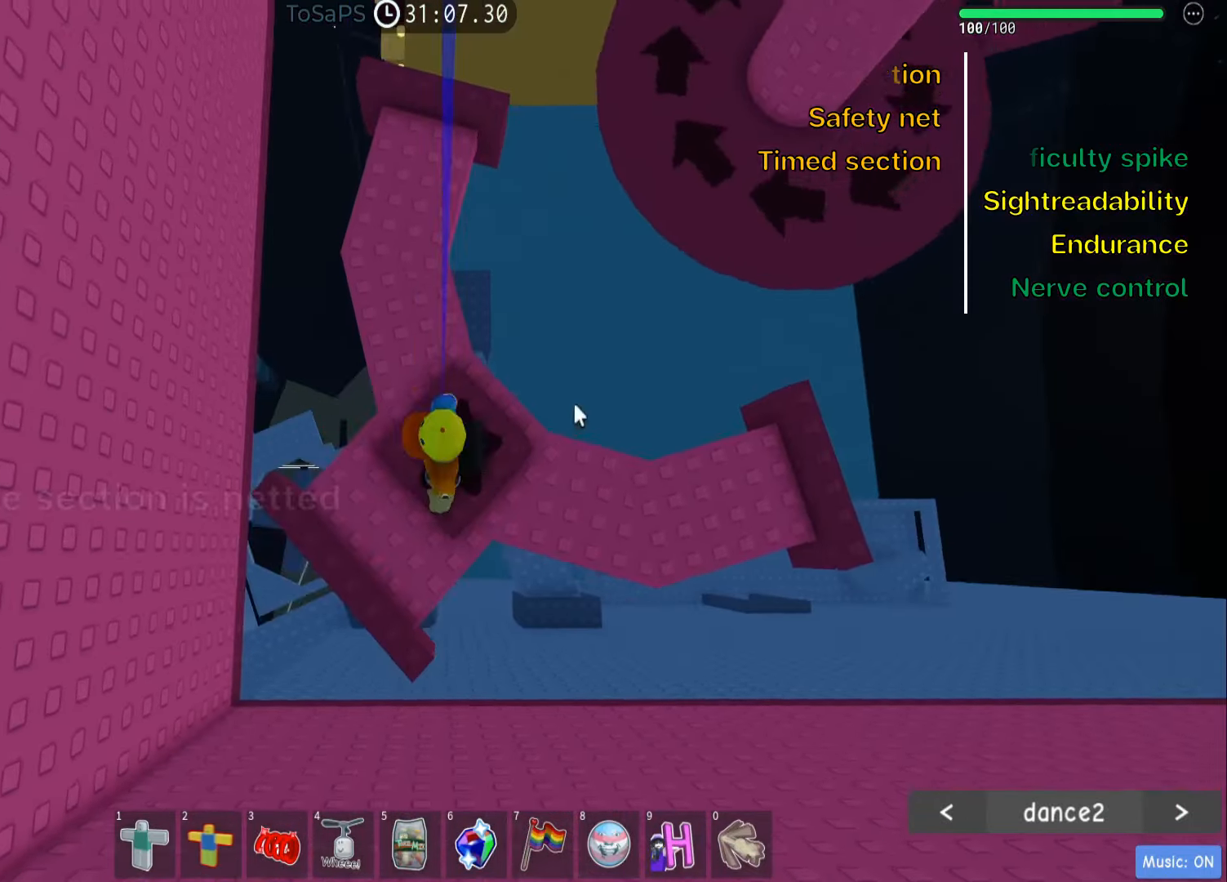
Gameplay with keyboard; each line is a JSON object with the keys held at the frame after it. "events" lists presses ("down") and releases ("up") of ".", "a", "comma", "ctrl", "d", "e", "f", "s", "shift", "space", "tab" and "w" between this image and that frame as [ms after this image, input, new state], when the widget could be followed in between. No other keys are recorded. Mouse input is not recorded.
{"keys": ["d"], "events": [[66, "shift", "down"], [150, "shift", "up"], [316, "d", "down"]]}
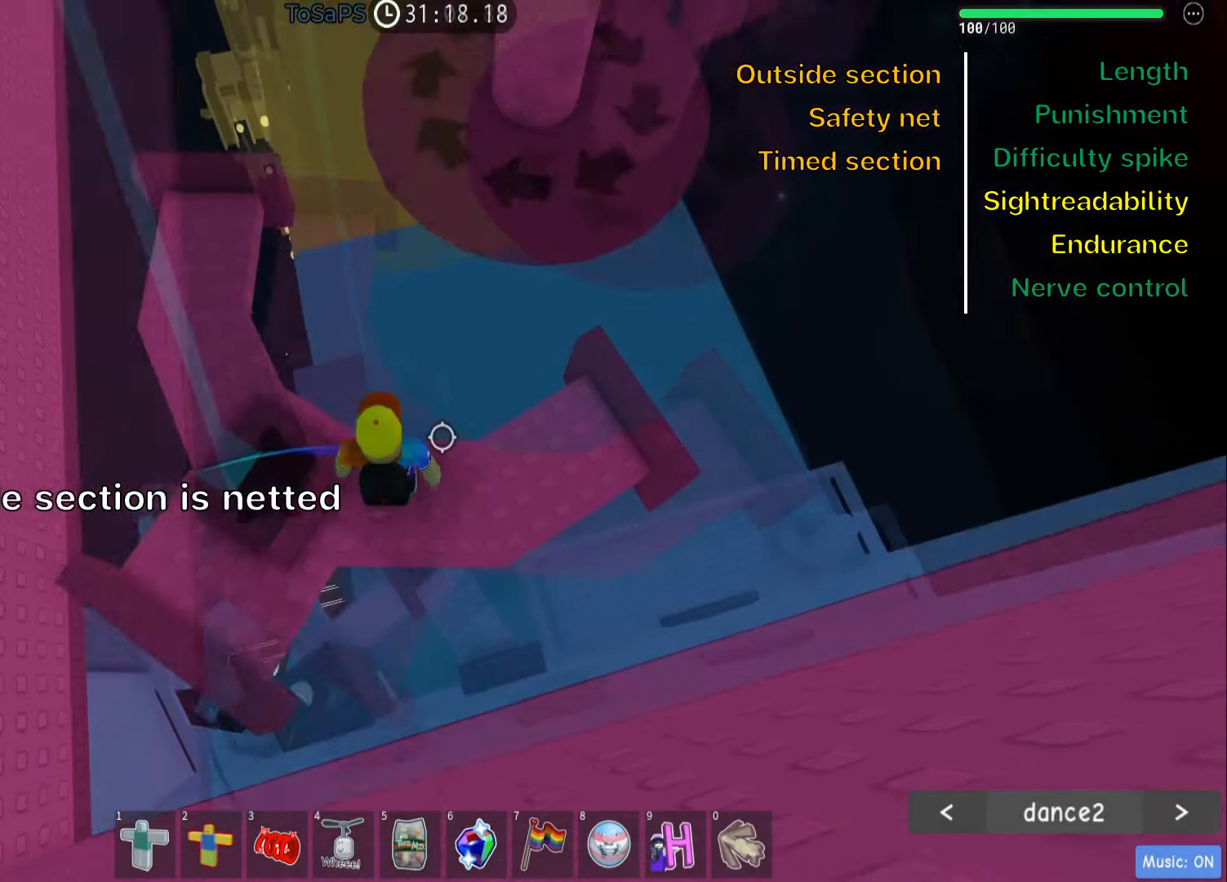
{"keys": ["space", "w"], "events": [[266, "w", "down"], [383, "d", "up"], [500, "space", "down"]]}
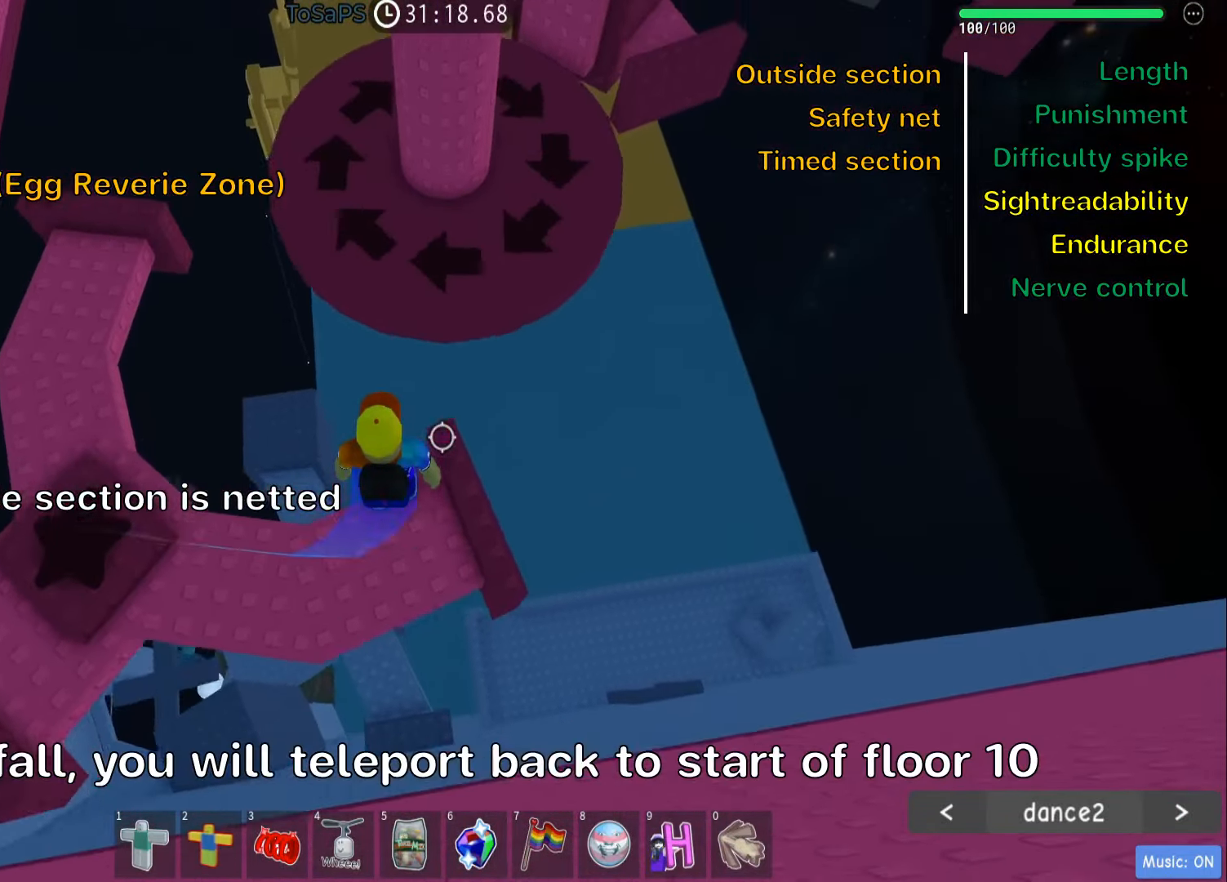
{"keys": ["w"], "events": [[133, "space", "up"]]}
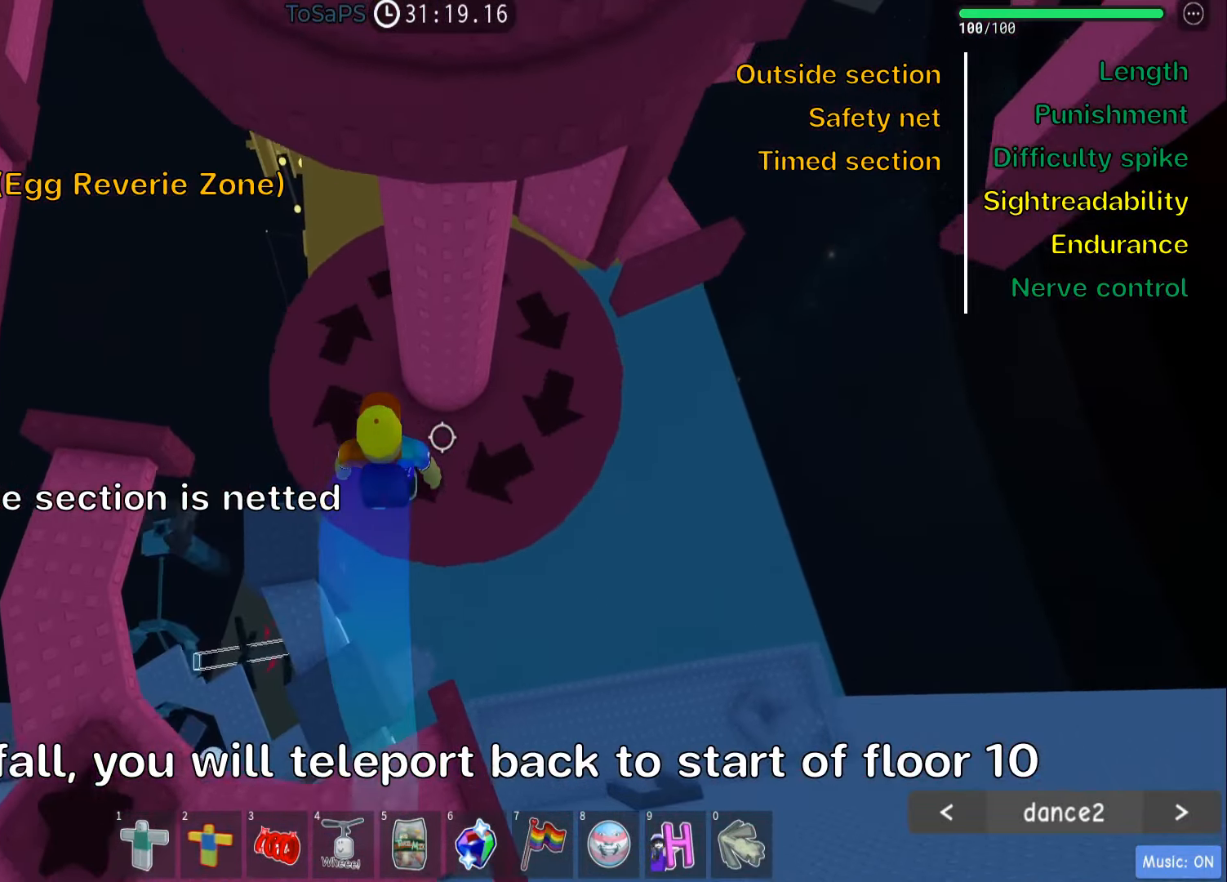
{"keys": [], "events": [[200, "w", "up"]]}
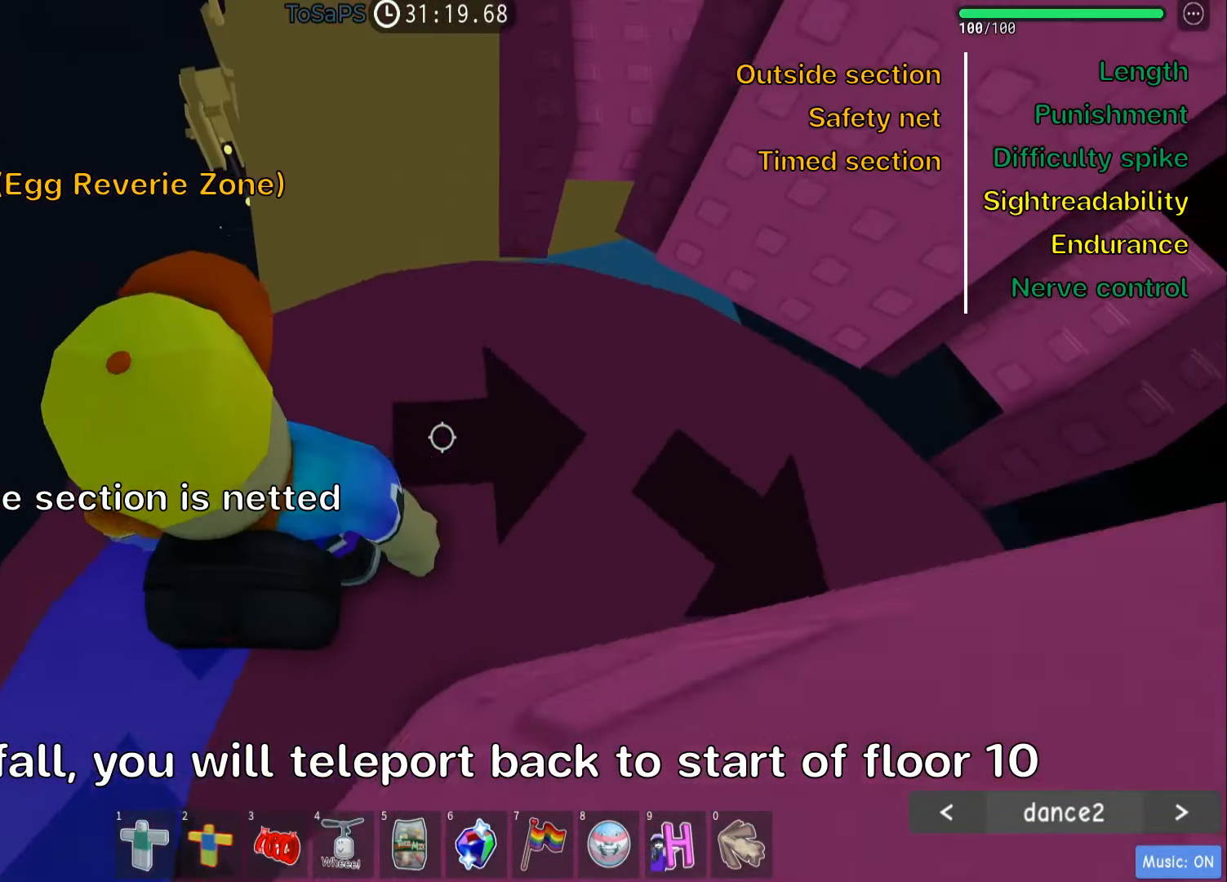
{"keys": ["d", "w"], "events": [[50, "d", "down"], [133, "space", "down"], [266, "space", "up"], [283, "w", "down"], [433, "w", "up"], [483, "w", "down"]]}
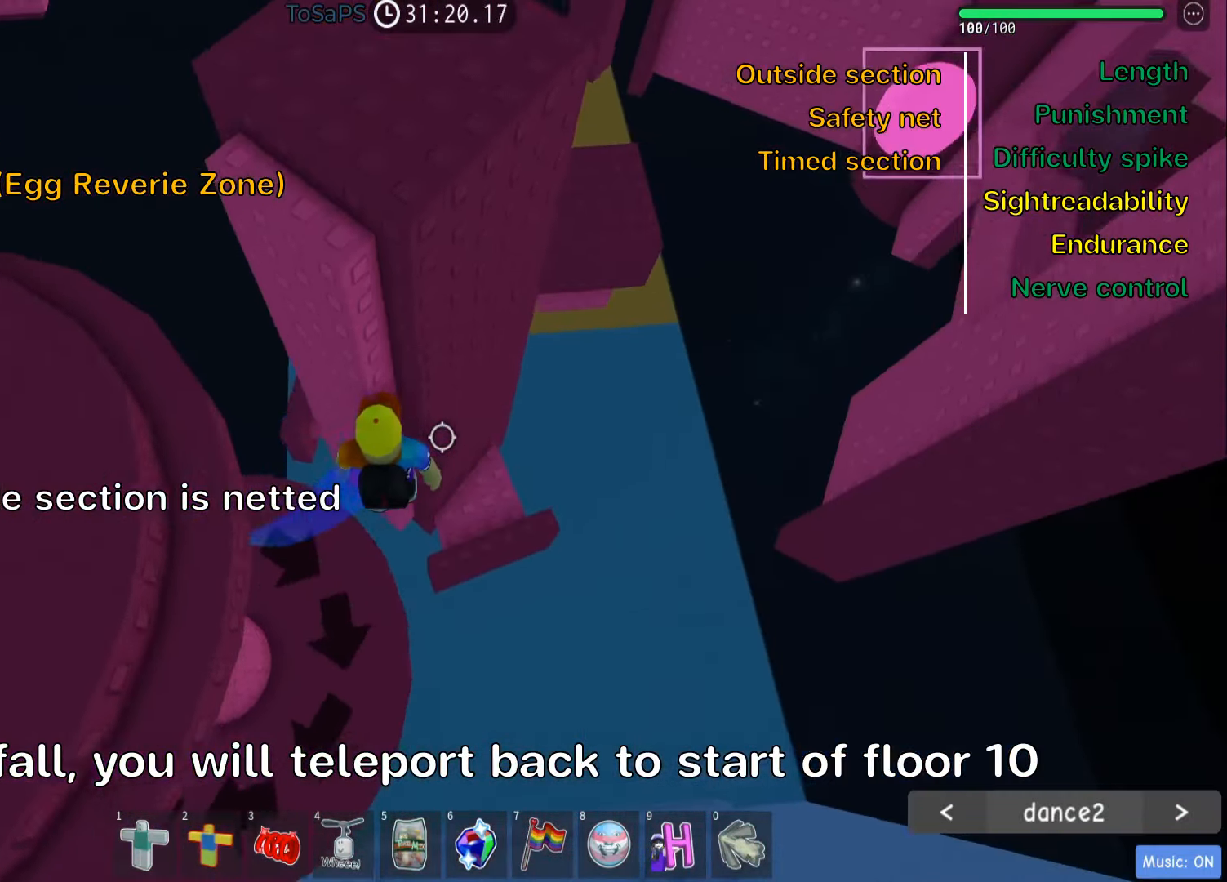
{"keys": [], "events": [[333, "d", "up"], [366, "w", "up"]]}
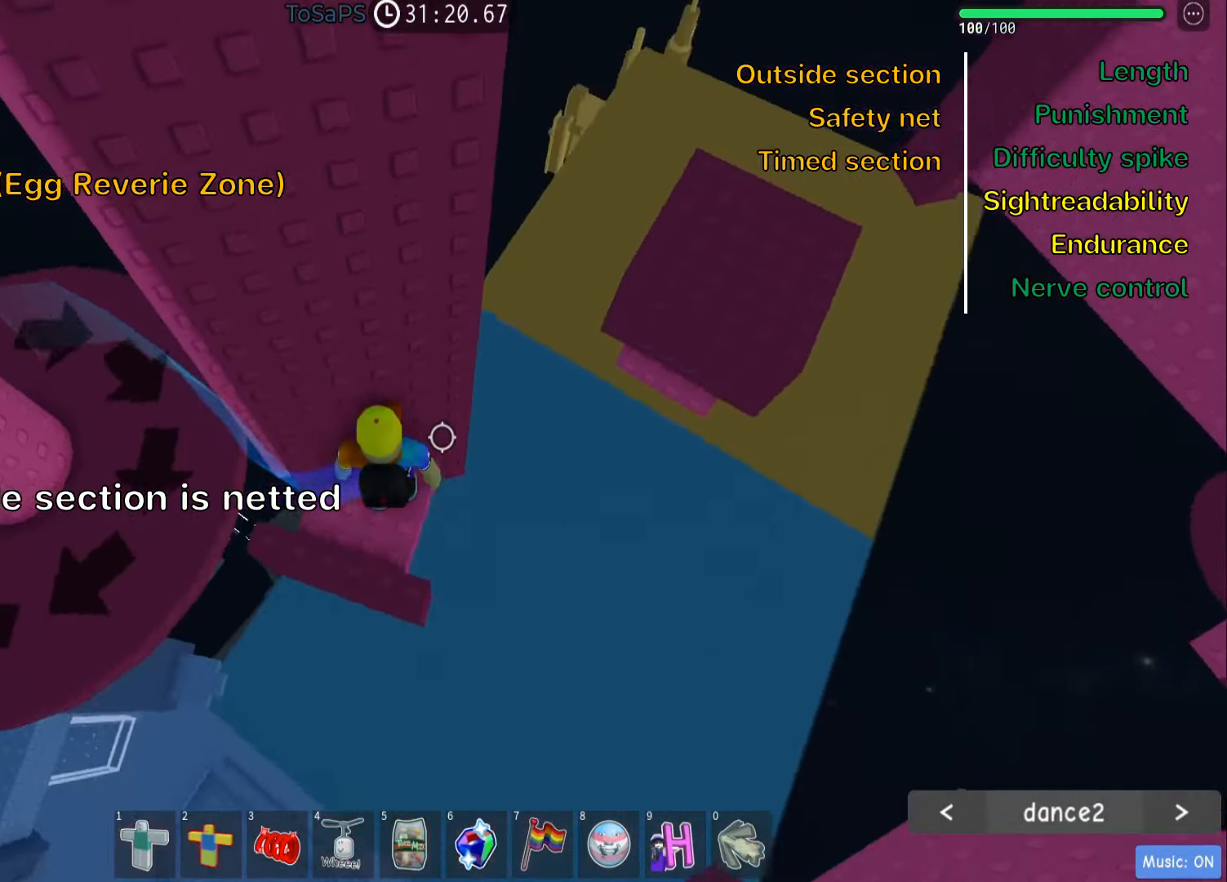
{"keys": ["d"], "events": [[33, "d", "down"], [217, "space", "down"], [367, "space", "up"]]}
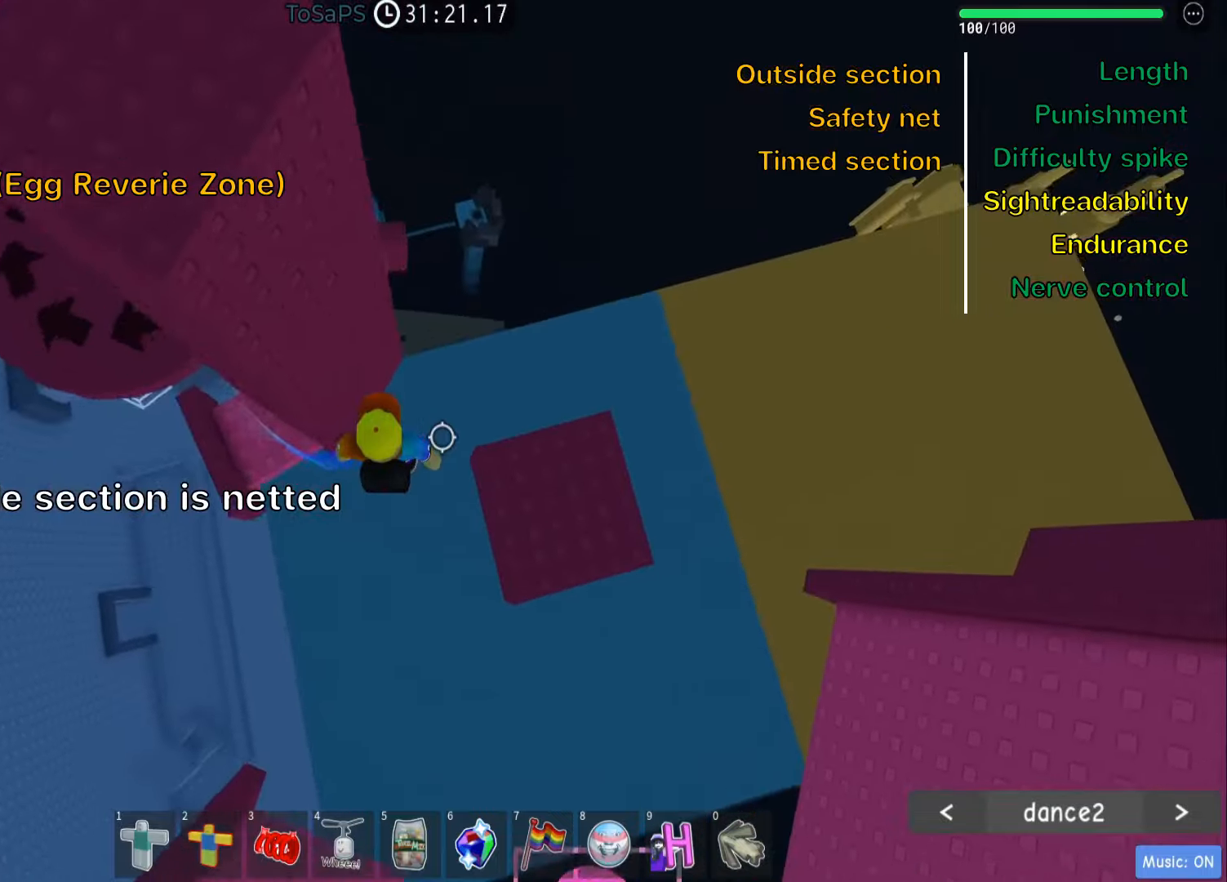
{"keys": ["d"], "events": []}
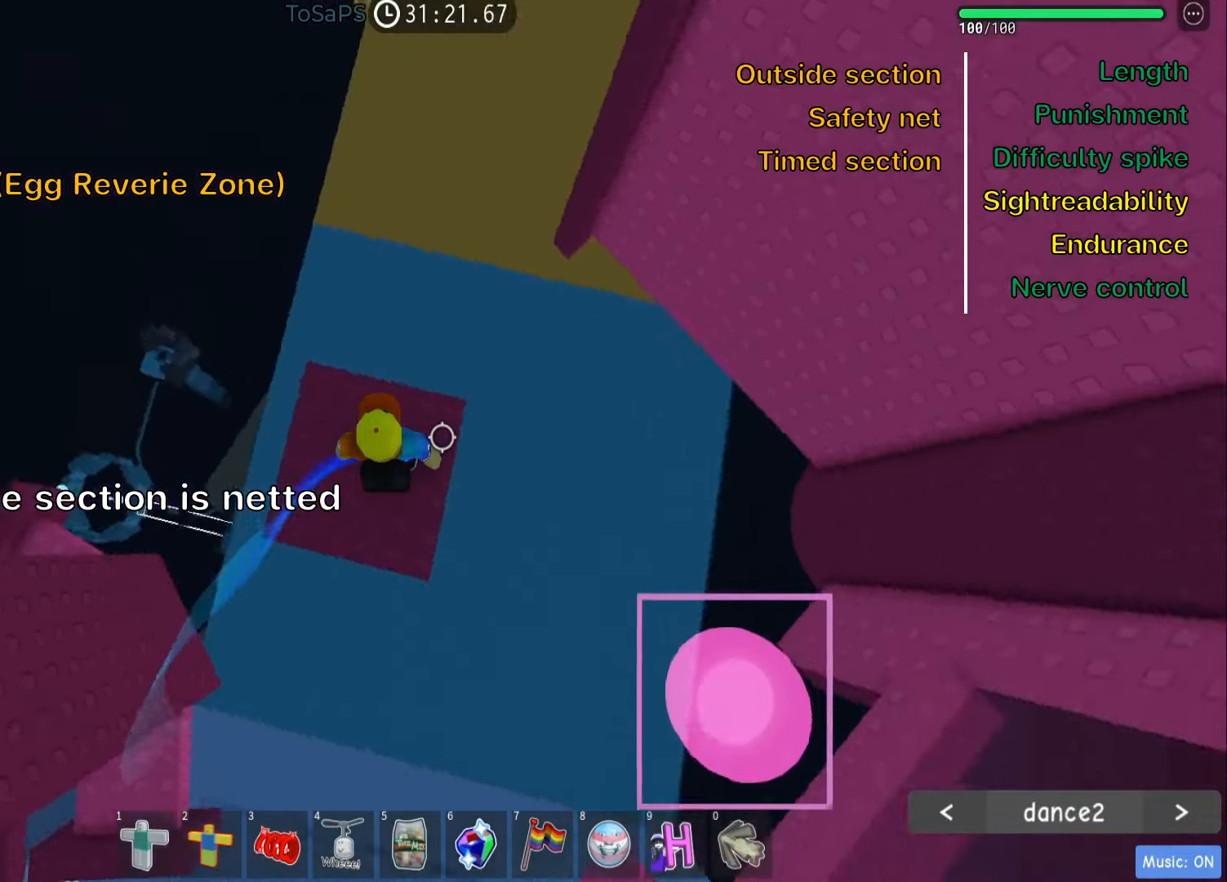
{"keys": ["d"], "events": [[167, "space", "down"], [317, "space", "up"]]}
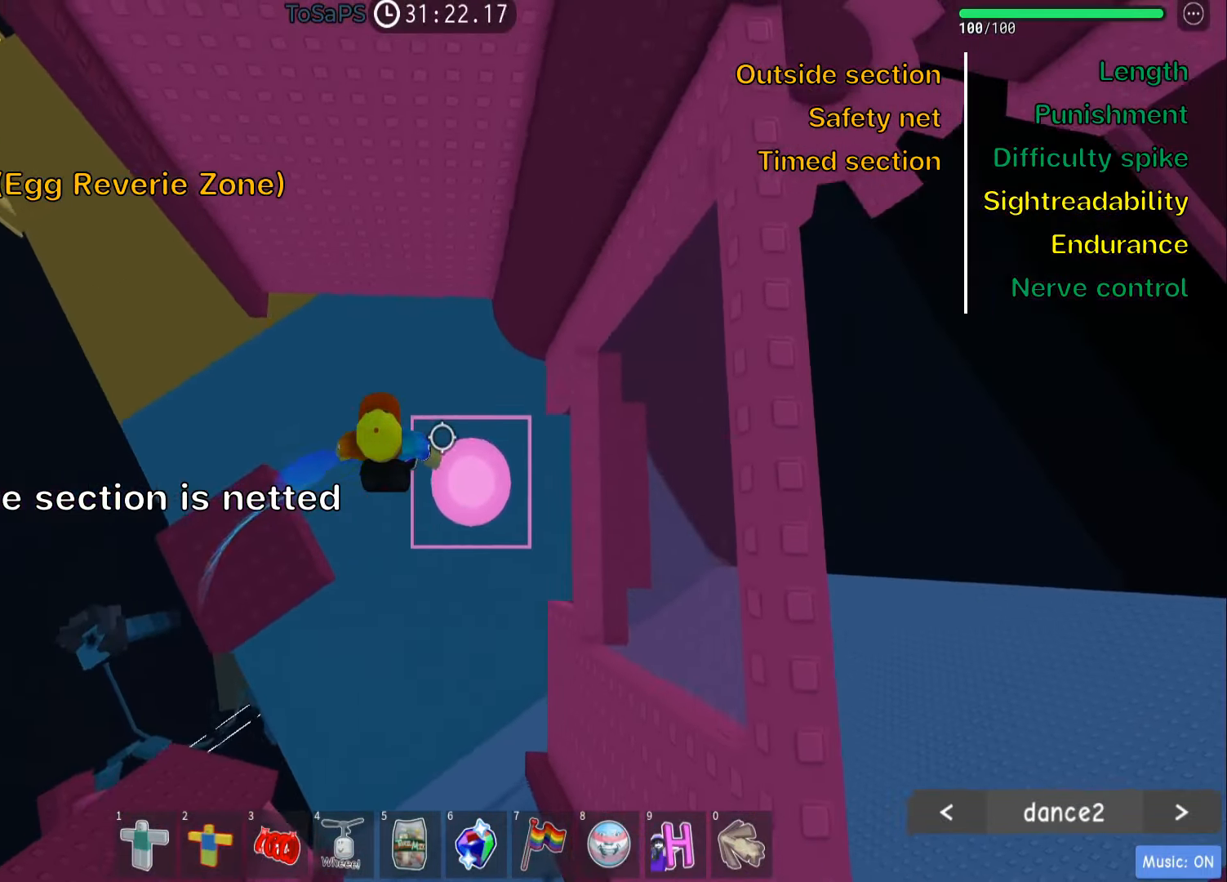
{"keys": [], "events": [[133, "d", "up"]]}
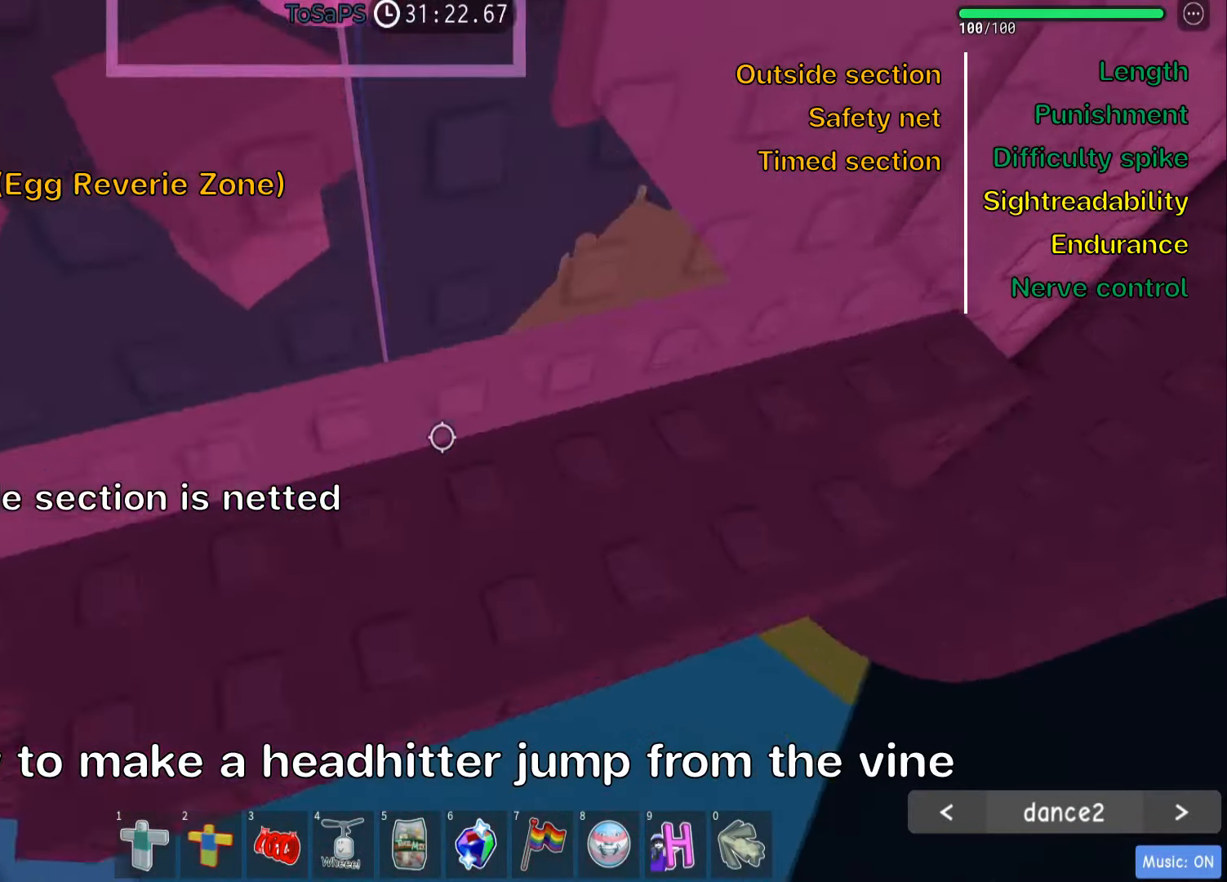
{"keys": ["s"], "events": [[133, "s", "down"]]}
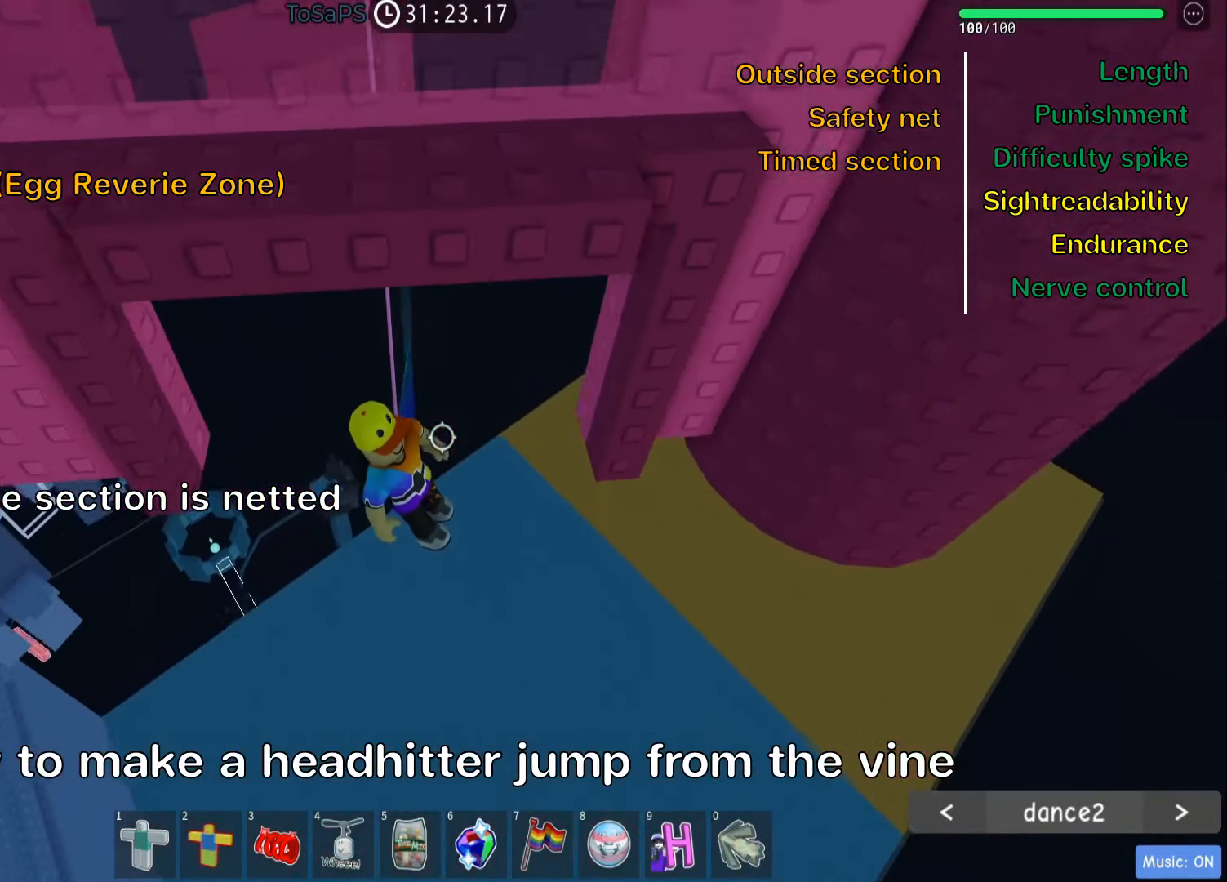
{"keys": ["s"], "events": []}
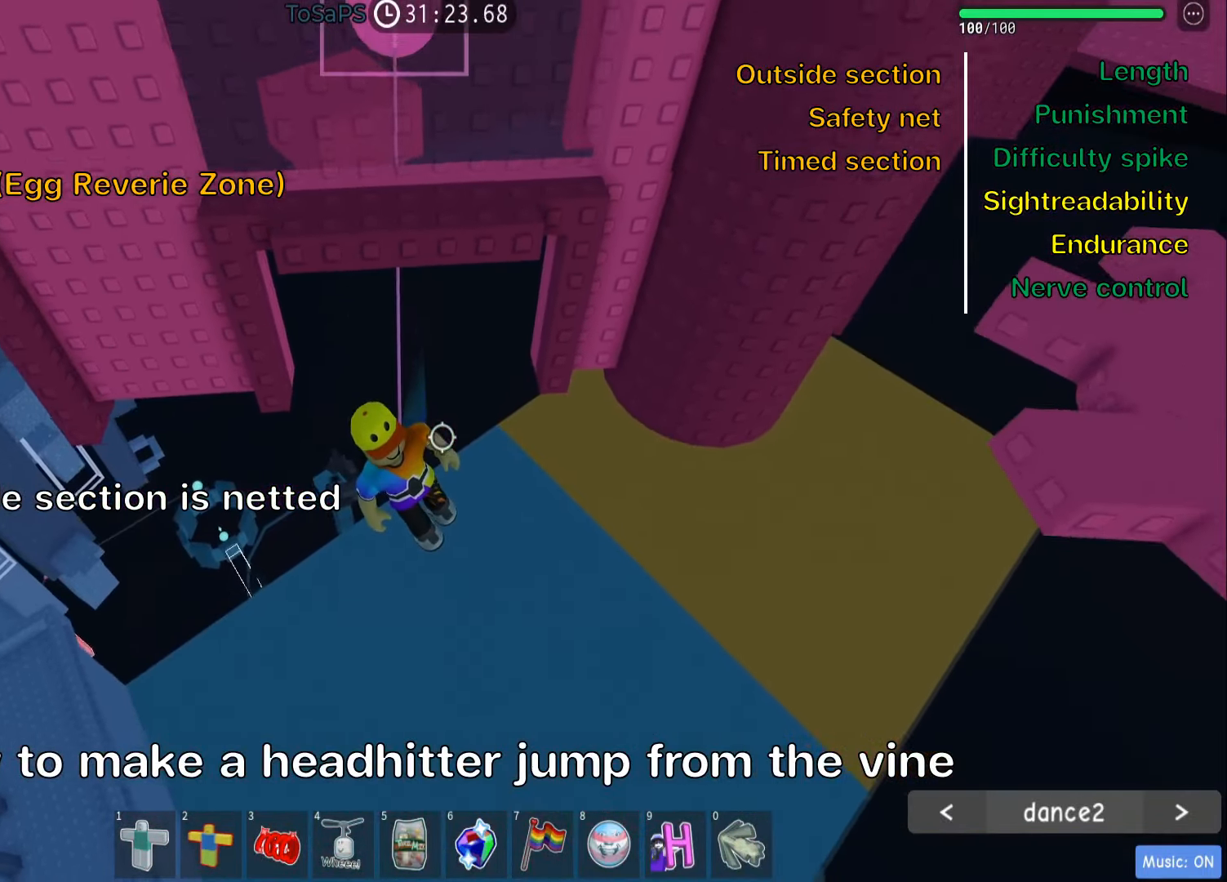
{"keys": ["a", "w"], "events": [[183, "s", "up"], [367, "a", "down"], [383, "w", "down"]]}
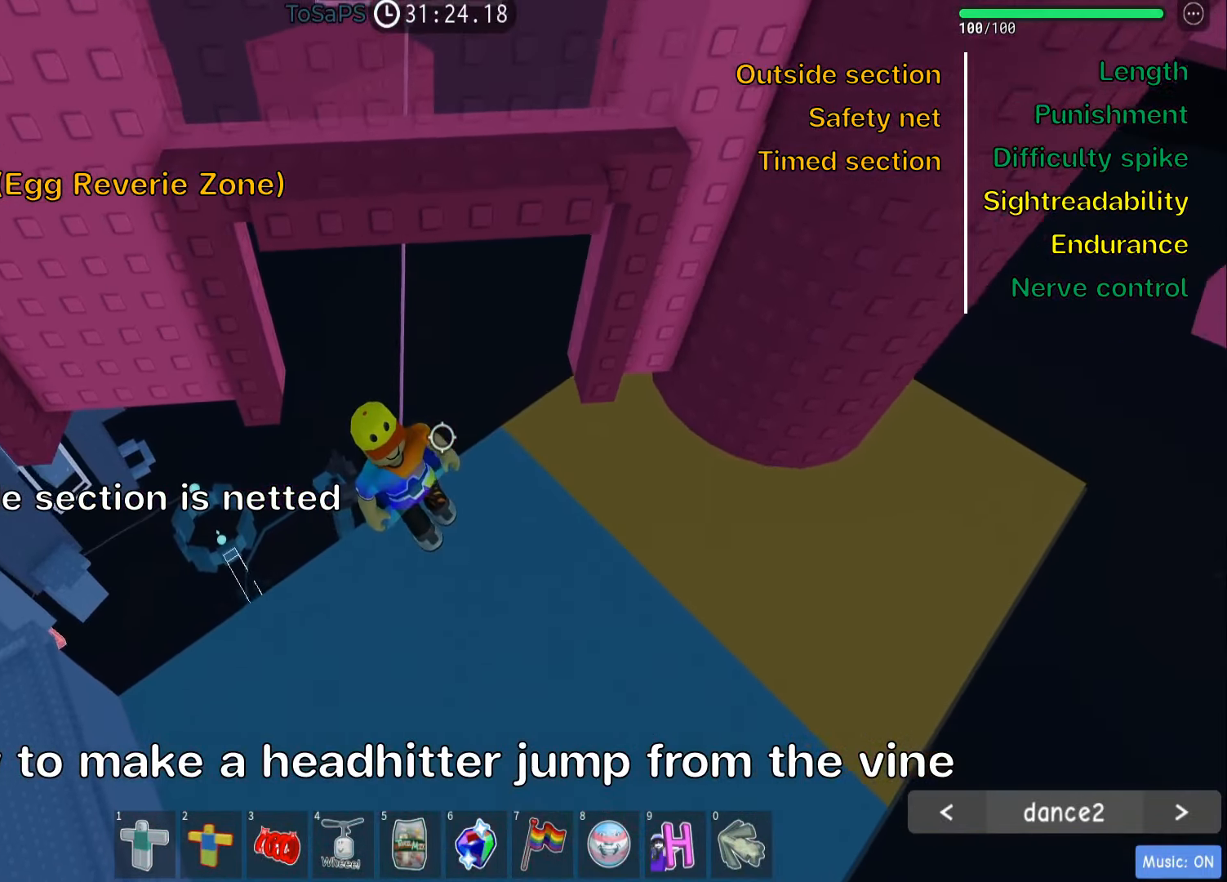
{"keys": ["d"], "events": [[67, "w", "up"], [117, "a", "up"], [250, "d", "down"]]}
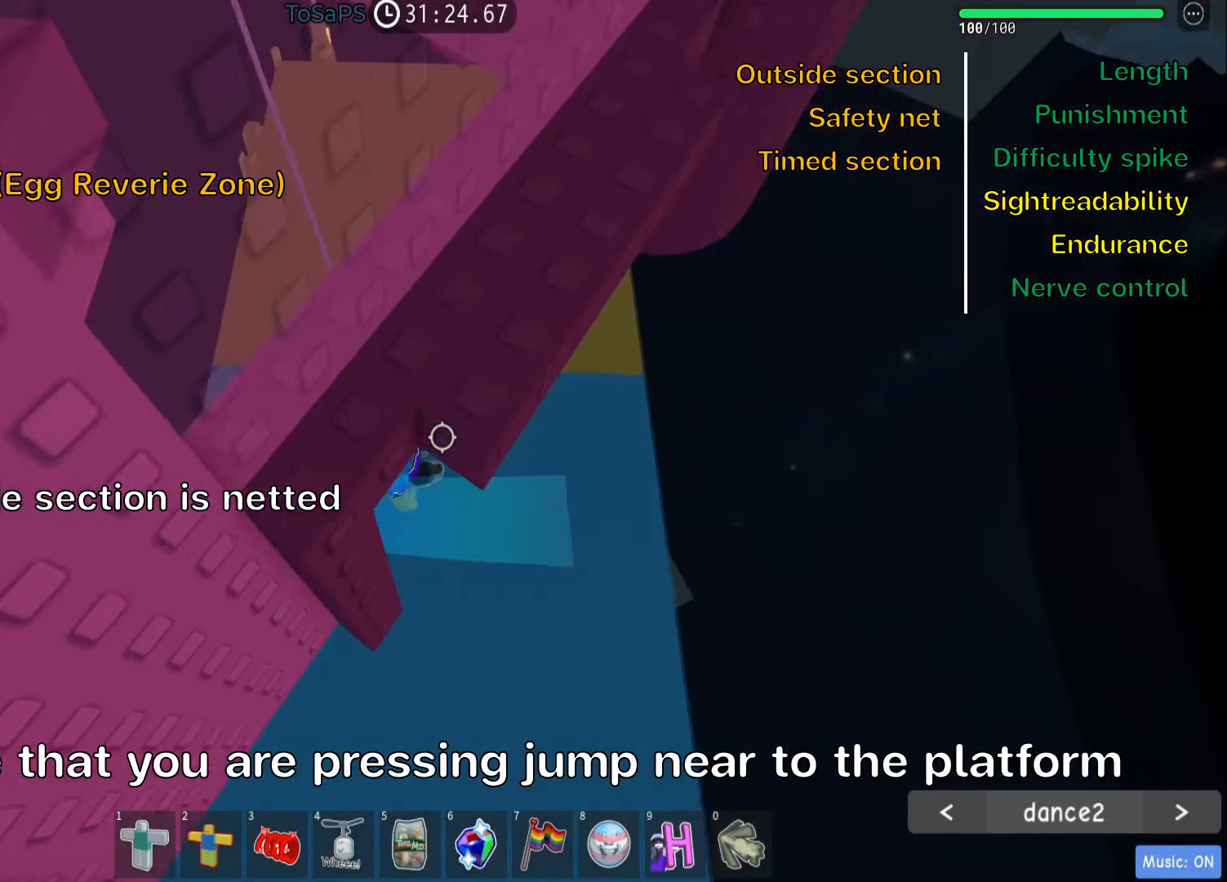
{"keys": ["d", "w"], "events": [[467, "w", "down"]]}
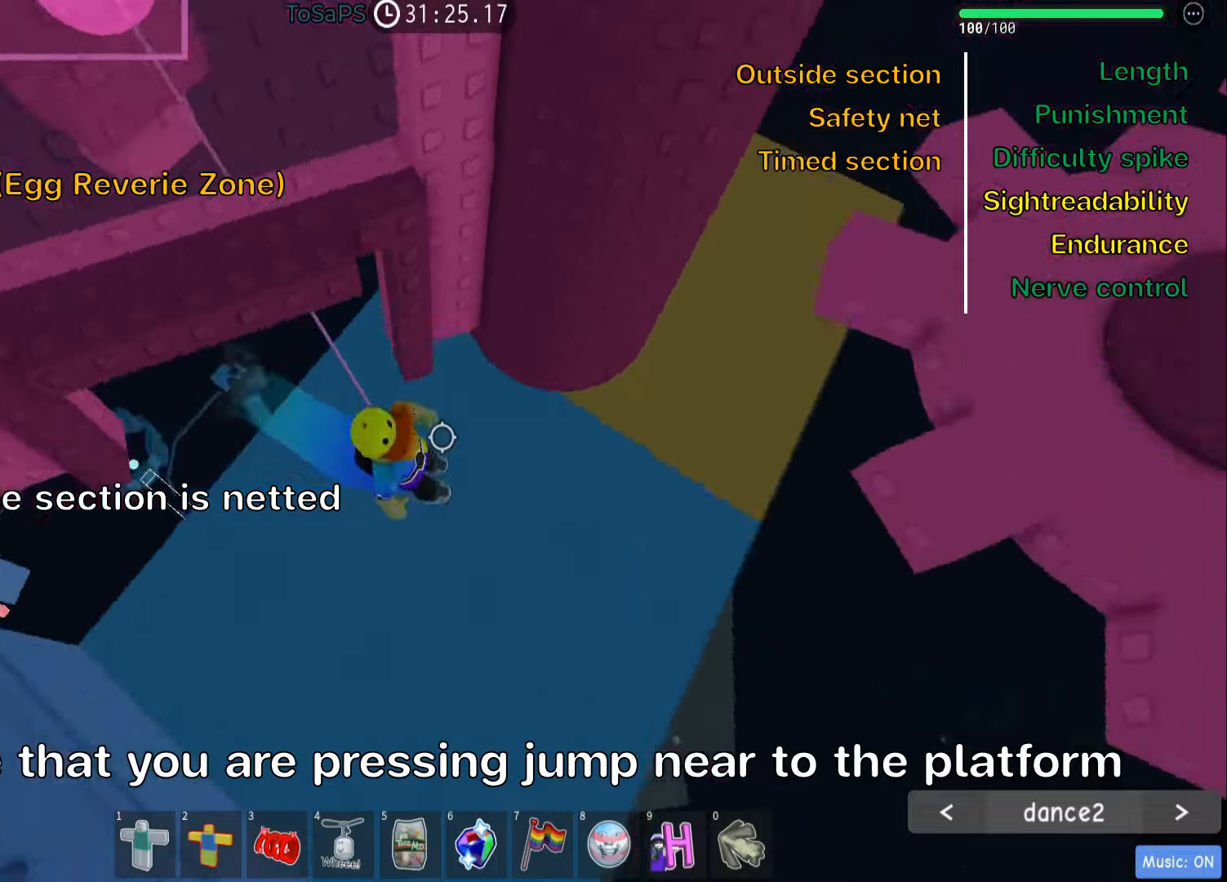
{"keys": ["a", "w"], "events": [[34, "space", "down"], [84, "d", "up"], [167, "space", "up"], [234, "a", "down"]]}
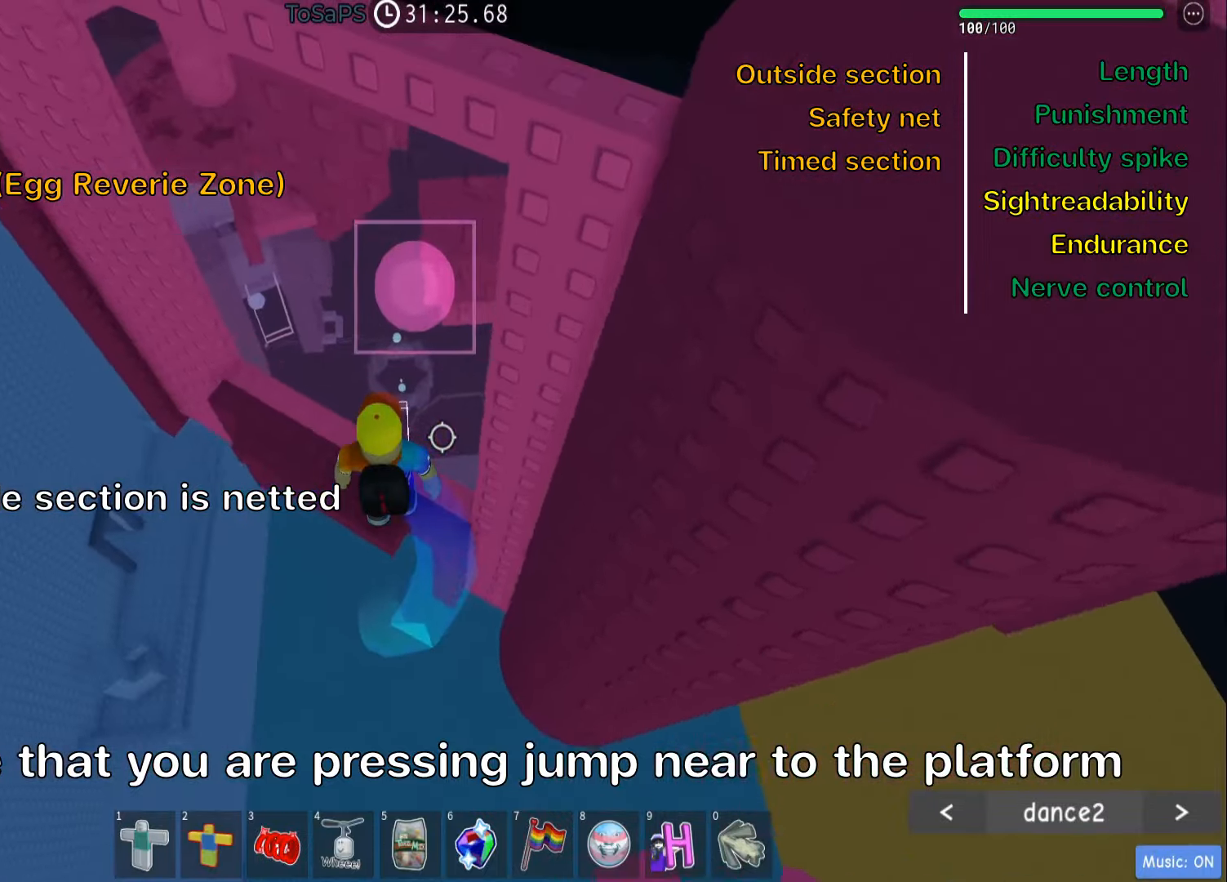
{"keys": ["d", "w"], "events": [[84, "a", "up"], [117, "w", "up"], [267, "d", "down"], [284, "w", "down"]]}
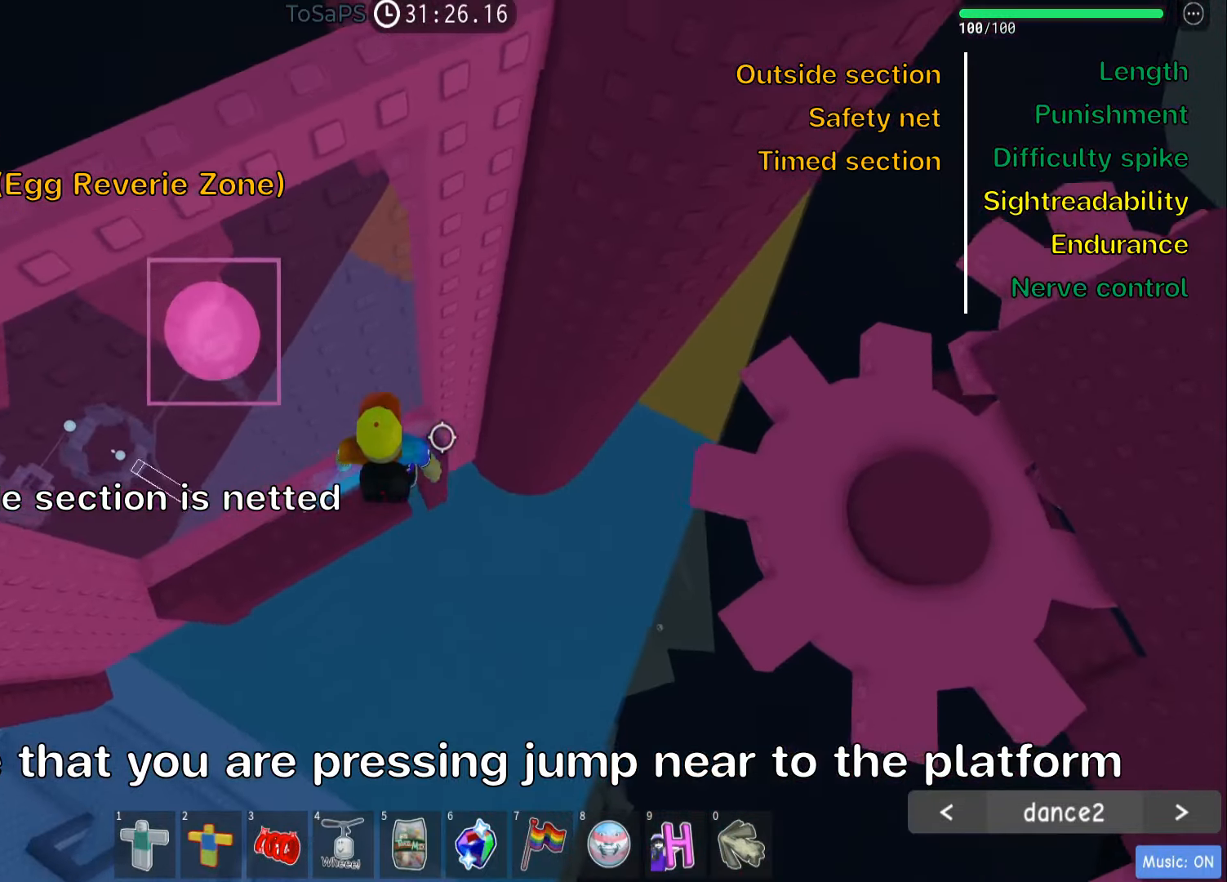
{"keys": ["d", "space"], "events": [[34, "d", "up"], [67, "w", "up"], [284, "d", "down"], [417, "space", "down"]]}
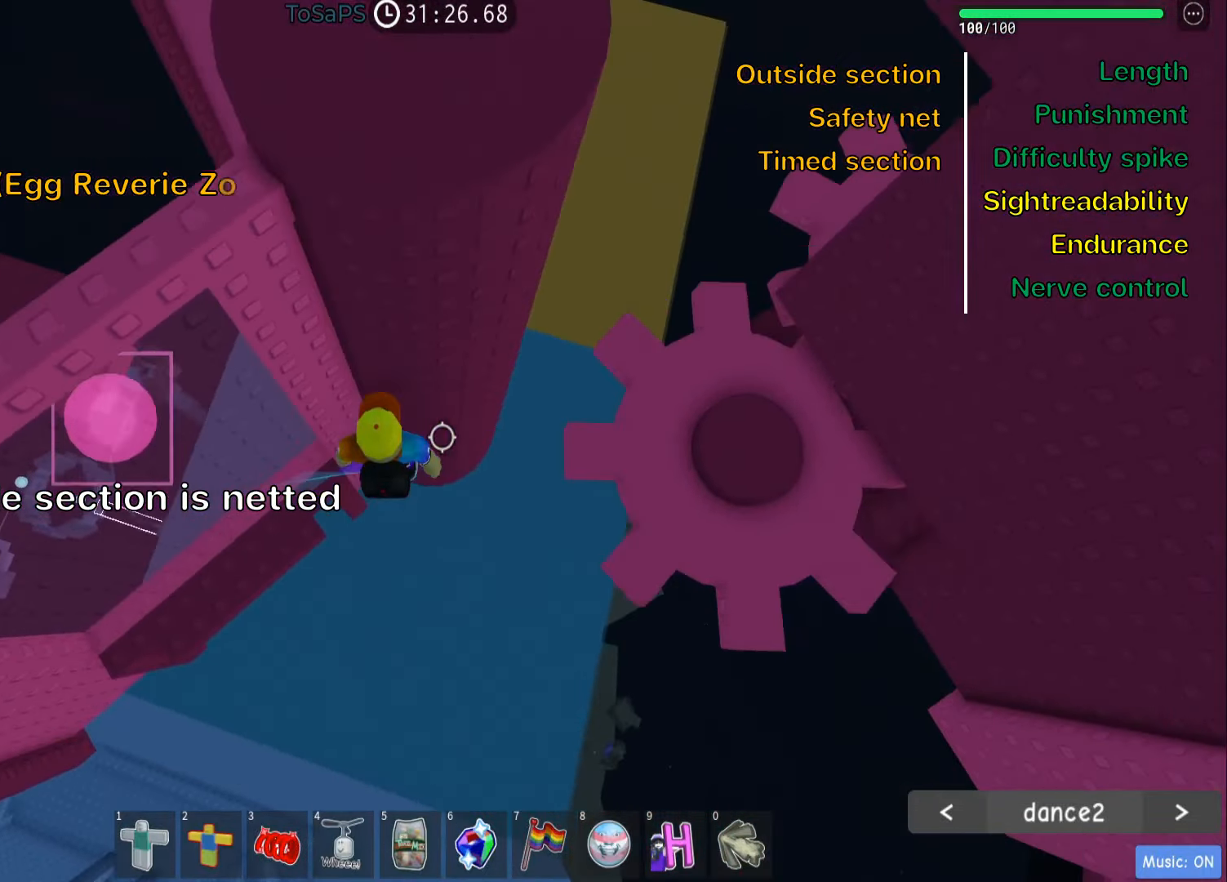
{"keys": ["d", "w"], "events": [[50, "space", "up"], [417, "w", "down"]]}
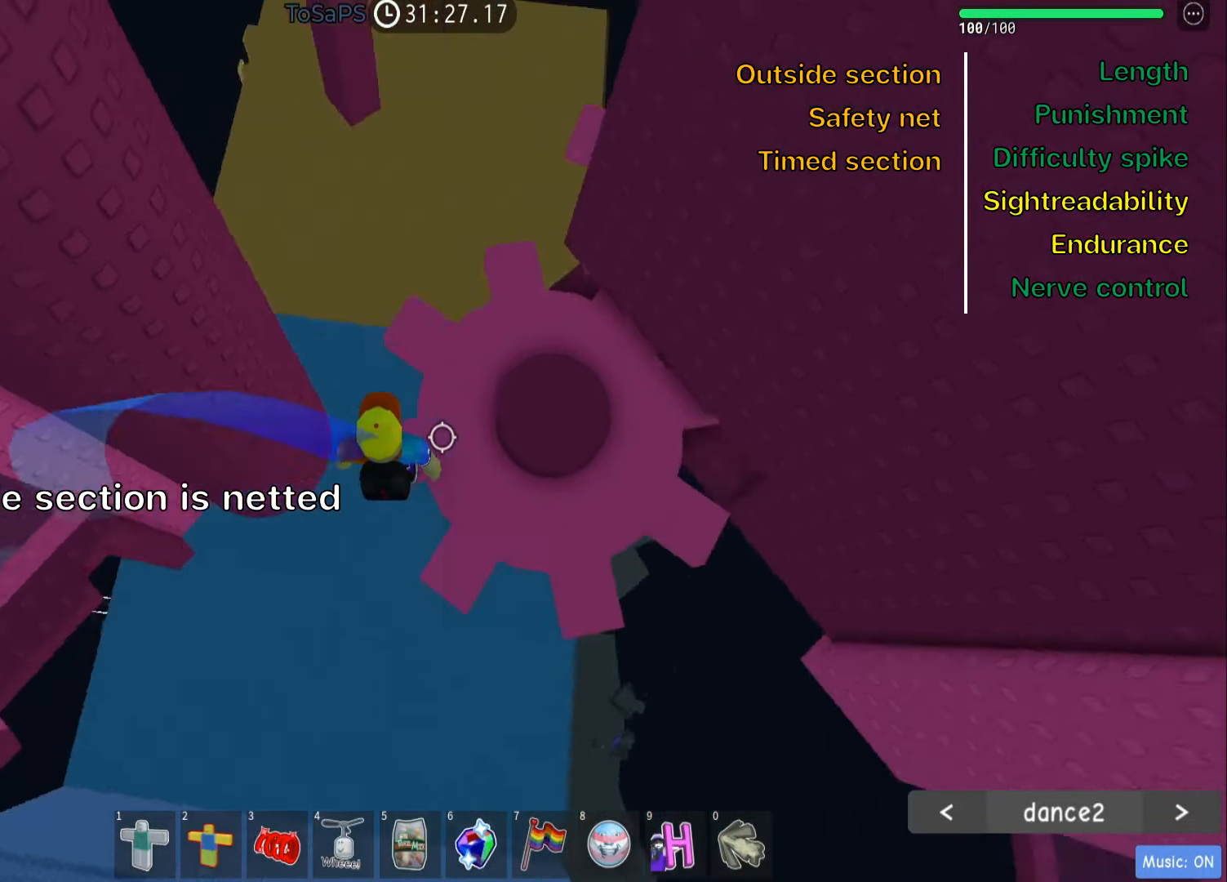
{"keys": [], "events": [[17, "w", "up"], [50, "d", "up"]]}
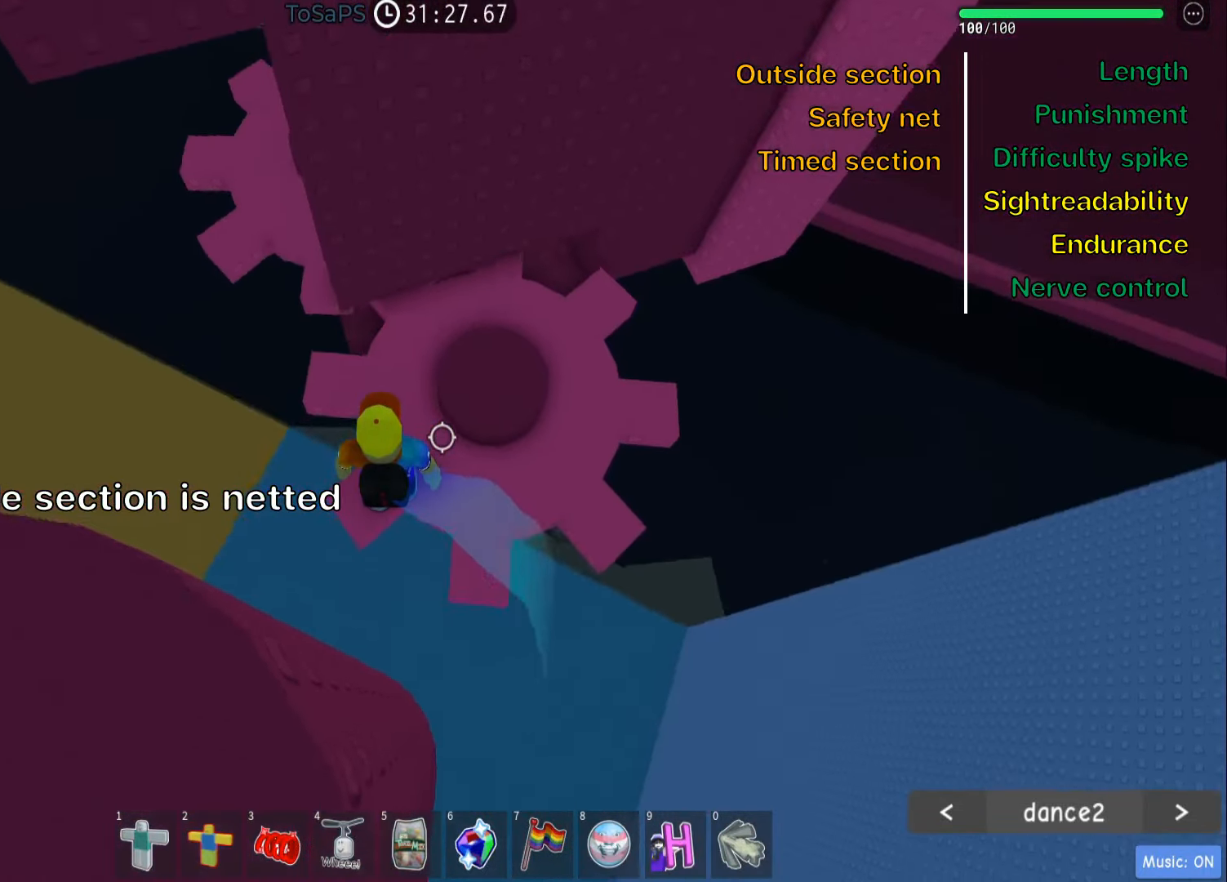
{"keys": ["a"], "events": [[450, "a", "down"]]}
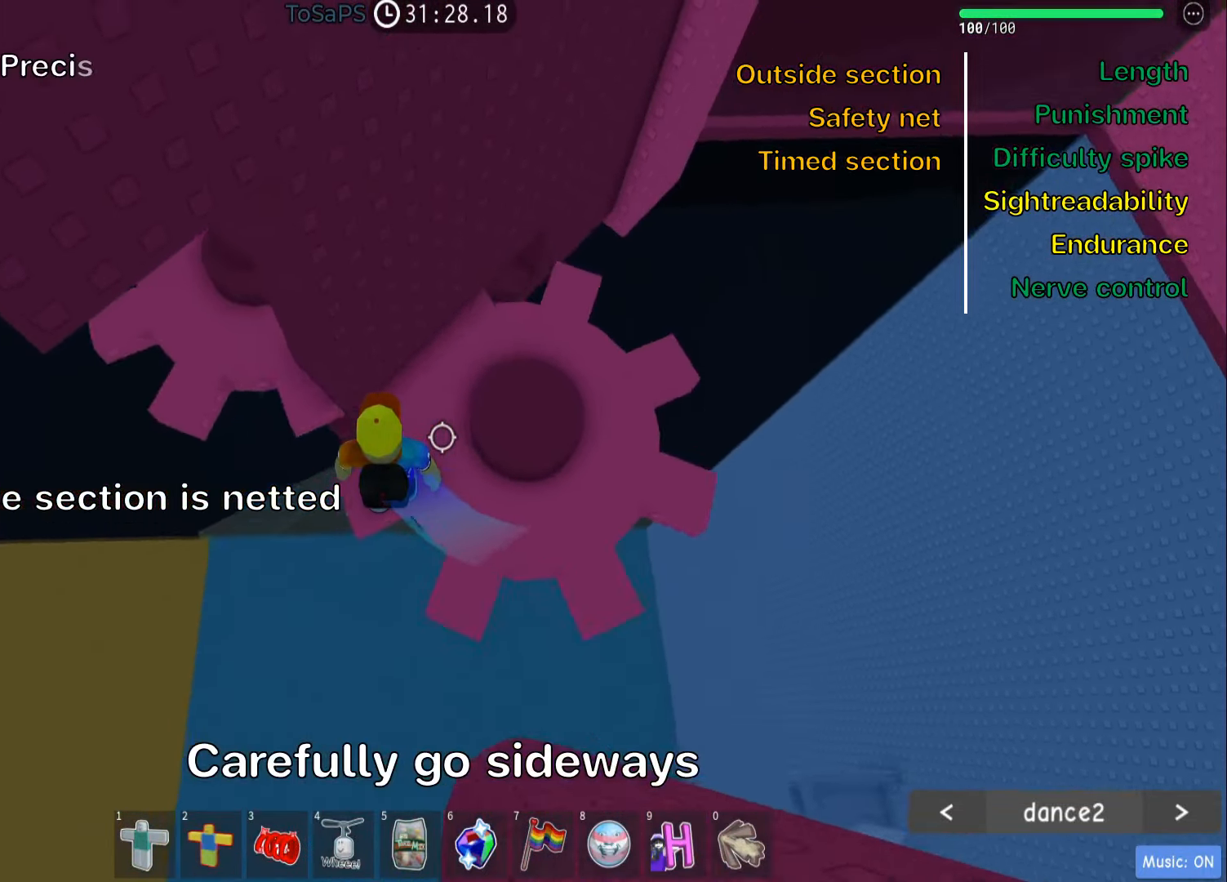
{"keys": ["a", "w"], "events": [[100, "space", "down"], [234, "space", "up"], [317, "w", "down"]]}
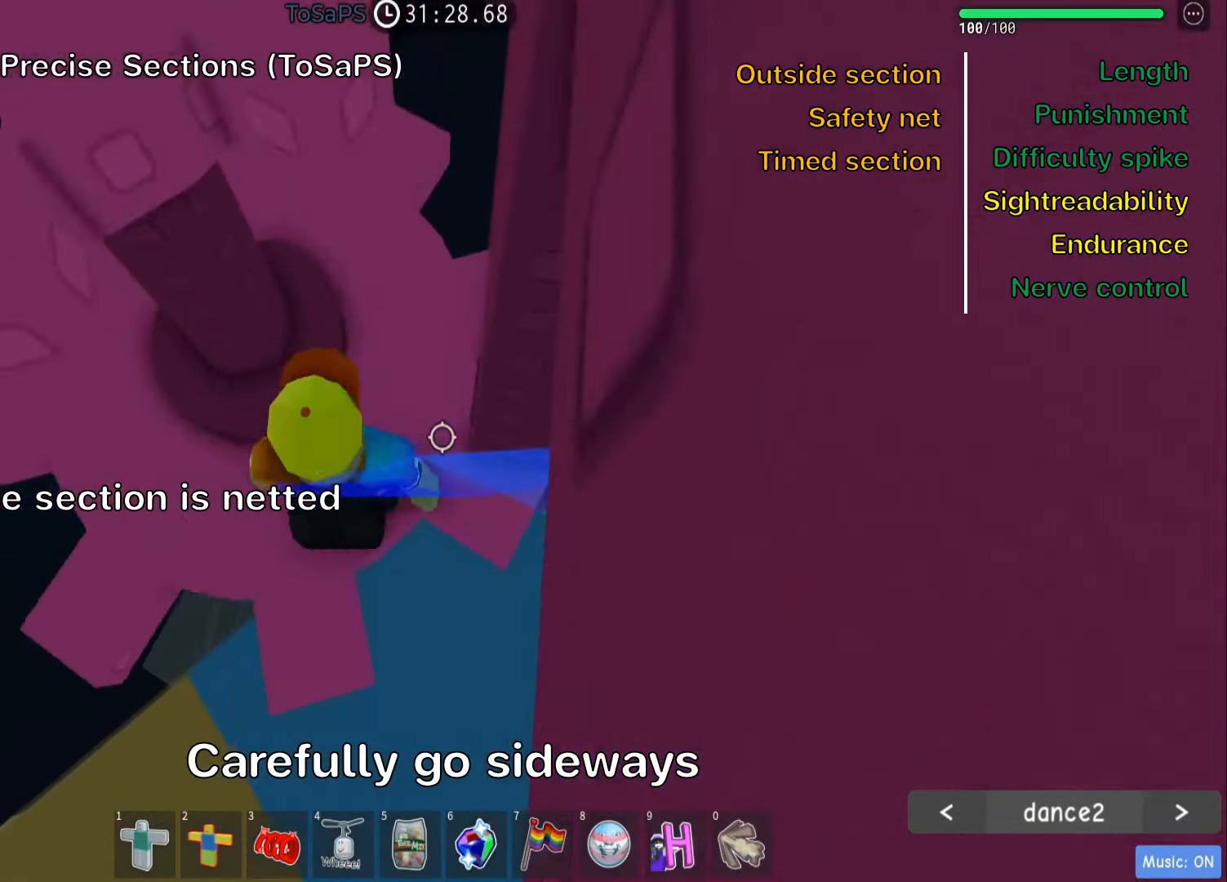
{"keys": [], "events": [[100, "w", "up"], [117, "a", "up"]]}
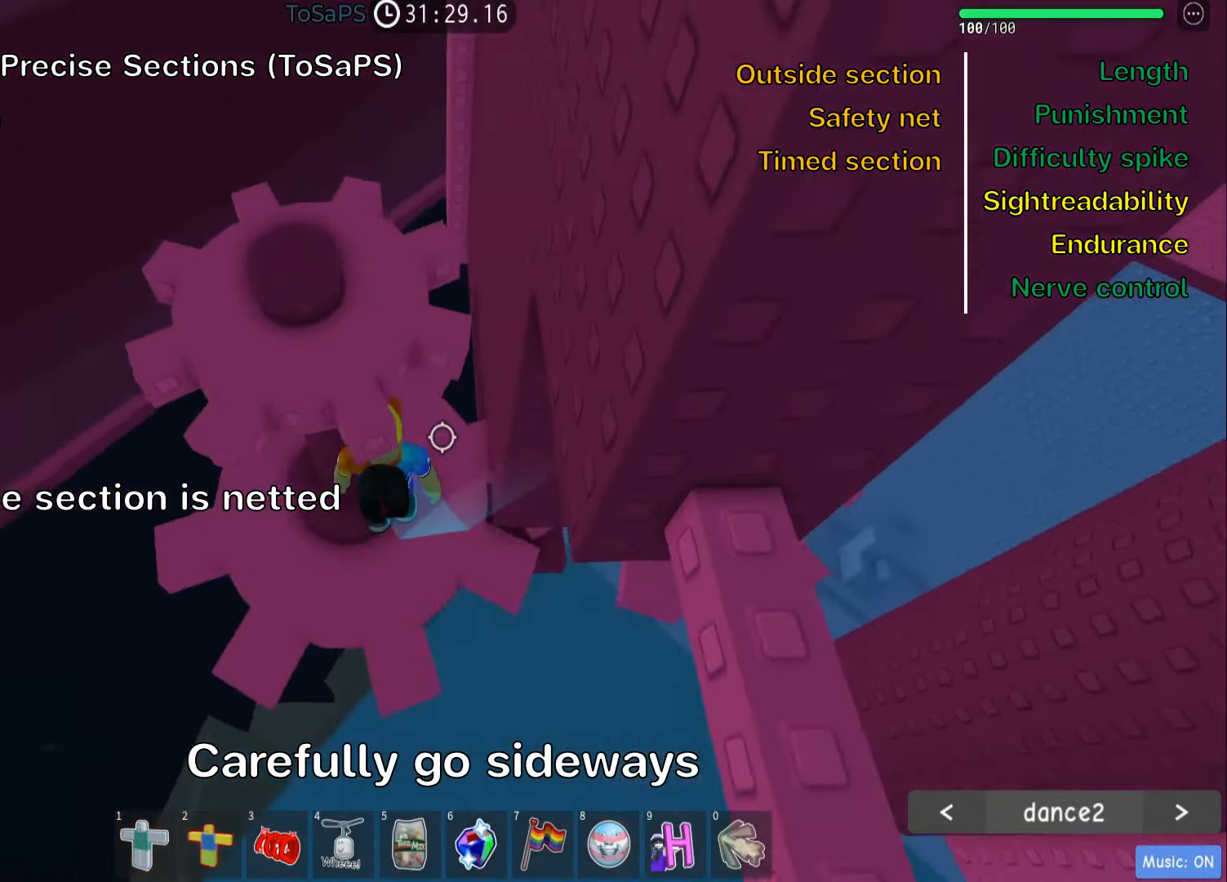
{"keys": ["s"], "events": [[333, "s", "down"]]}
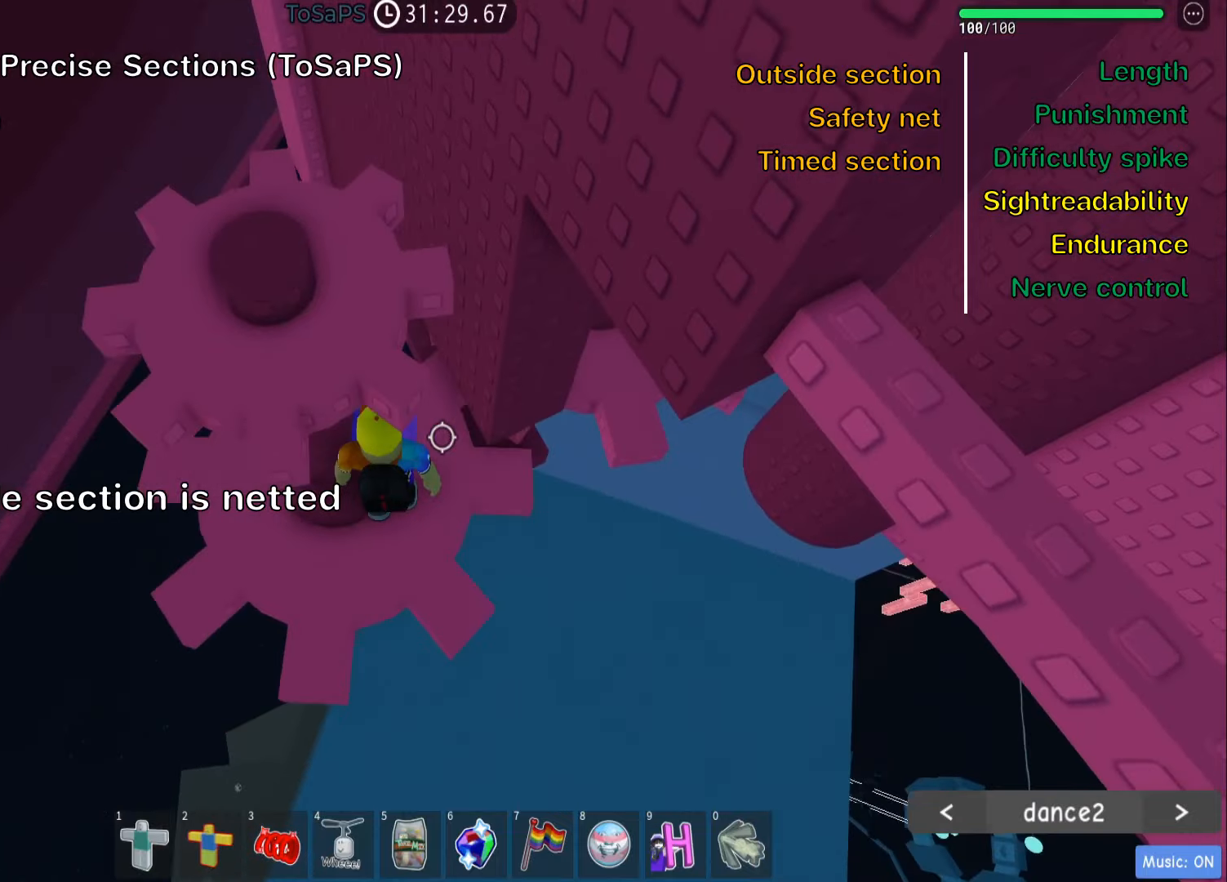
{"keys": [], "events": [[116, "space", "down"], [116, "w", "down"], [166, "a", "down"], [166, "s", "up"], [250, "space", "up"], [366, "a", "up"], [483, "w", "up"]]}
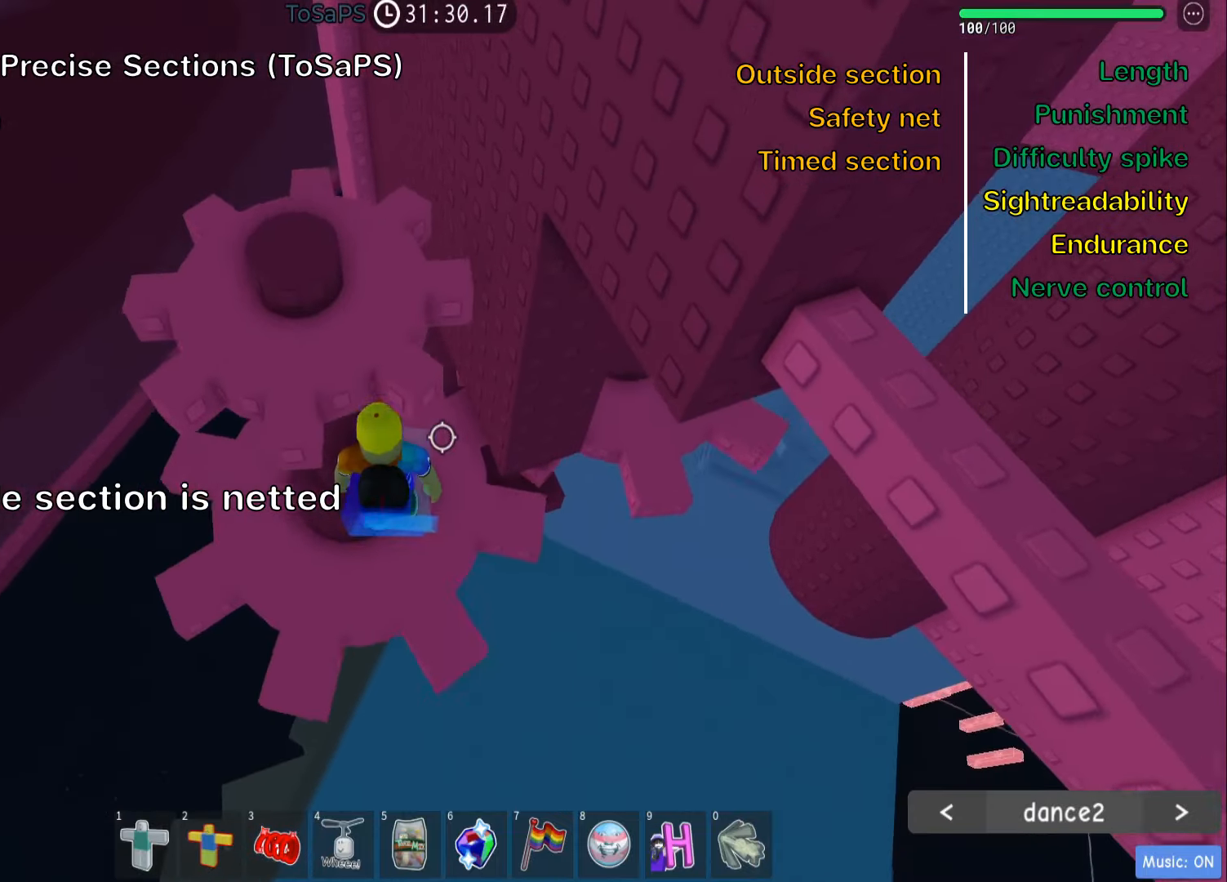
{"keys": ["a", "s"], "events": [[116, "s", "down"], [466, "a", "down"]]}
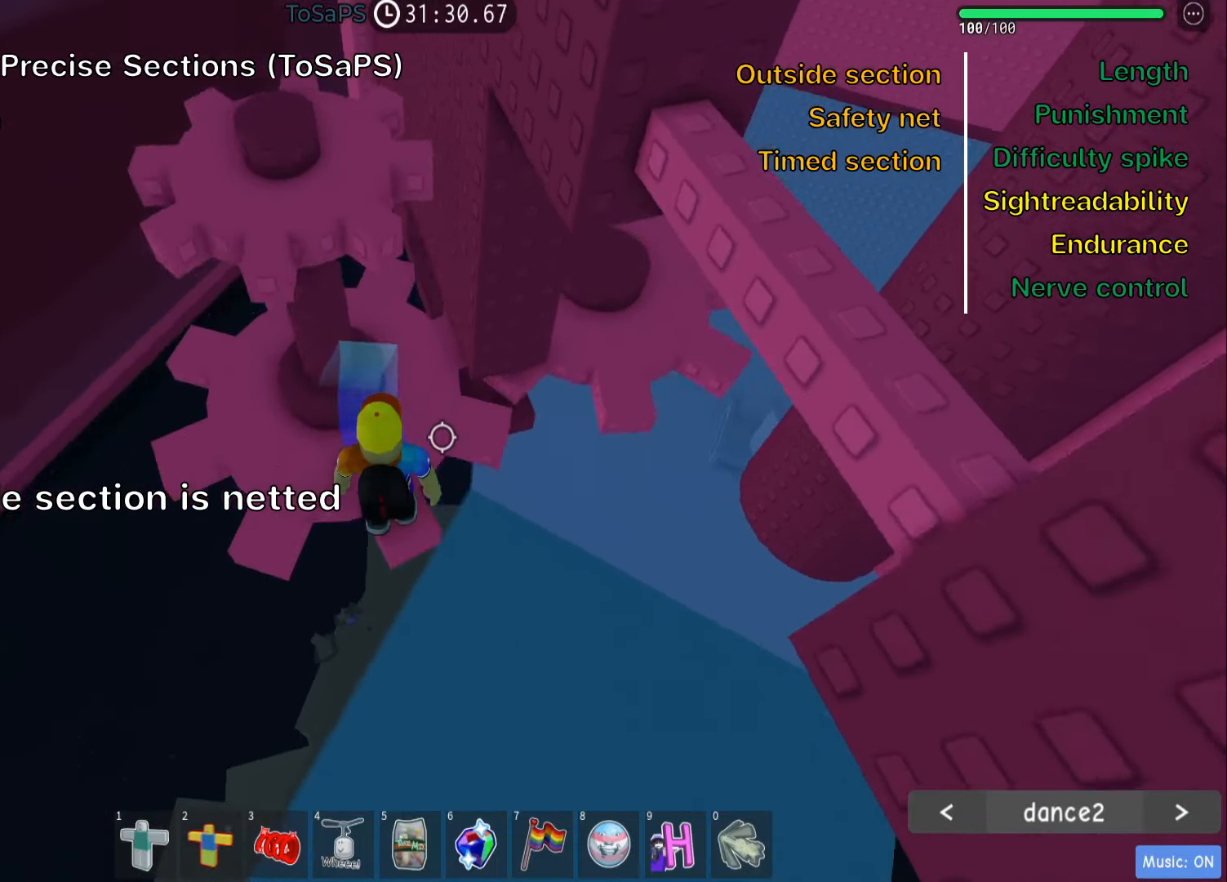
{"keys": ["w"], "events": [[33, "s", "up"], [50, "space", "down"], [50, "w", "down"], [116, "space", "up"], [233, "a", "up"]]}
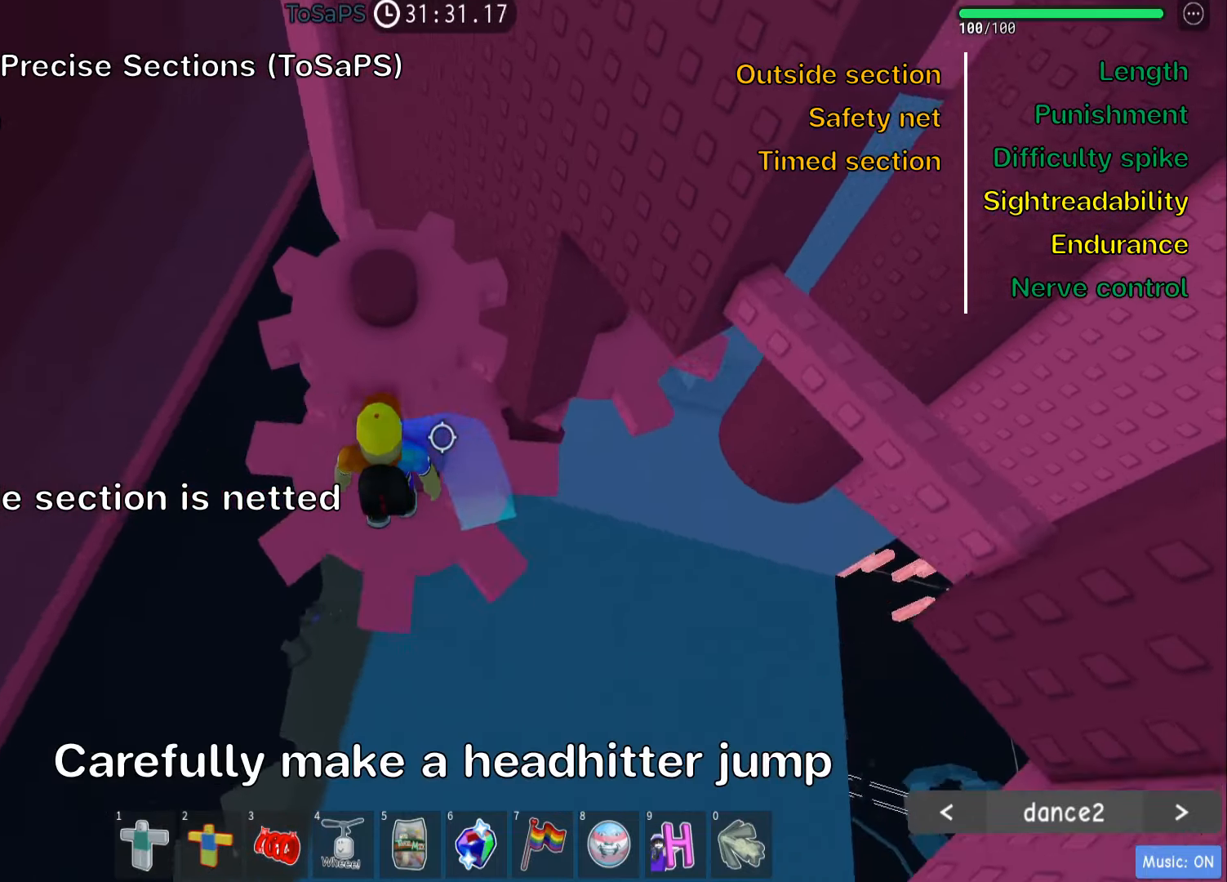
{"keys": ["a", "w"], "events": [[100, "w", "up"], [216, "s", "down"], [350, "s", "up"], [366, "space", "down"], [450, "w", "down"], [466, "a", "down"], [500, "space", "up"]]}
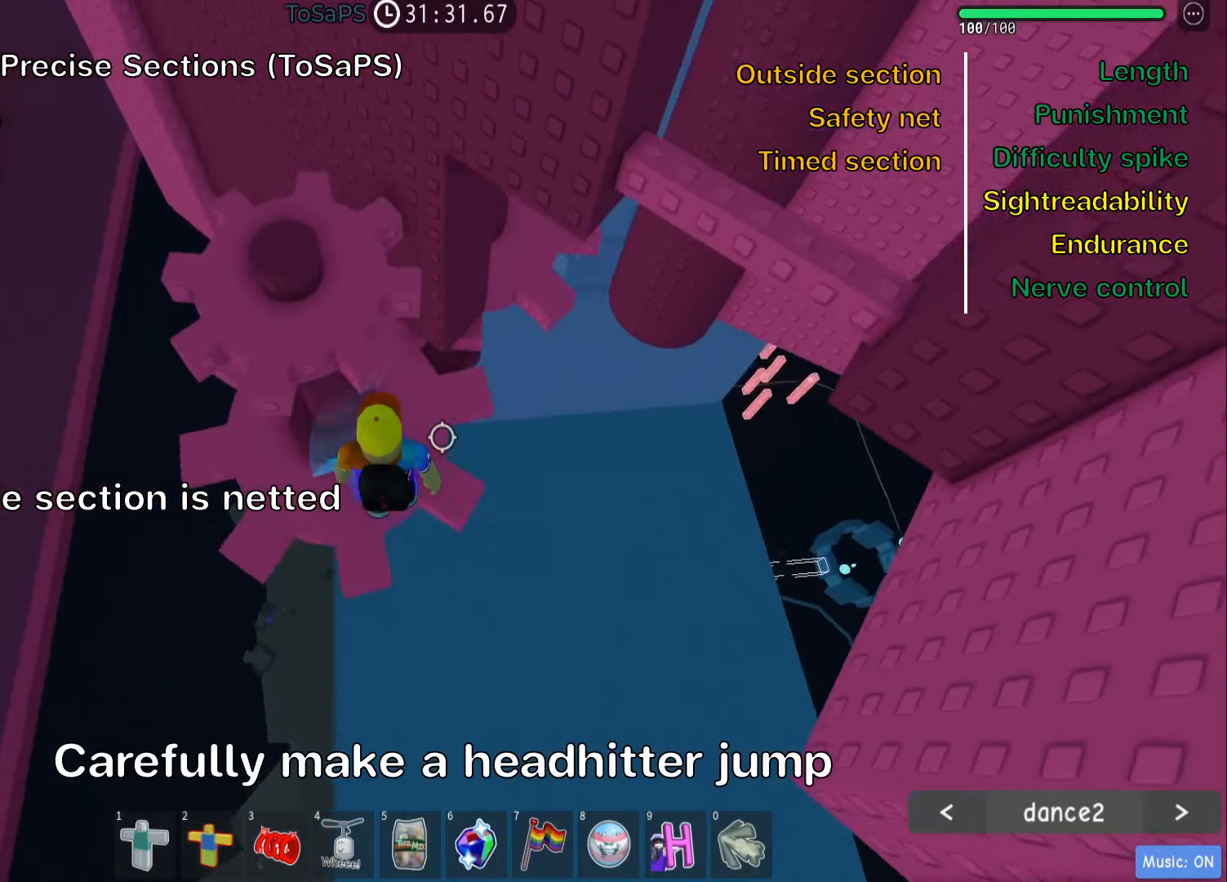
{"keys": [], "events": [[133, "a", "up"], [366, "w", "up"]]}